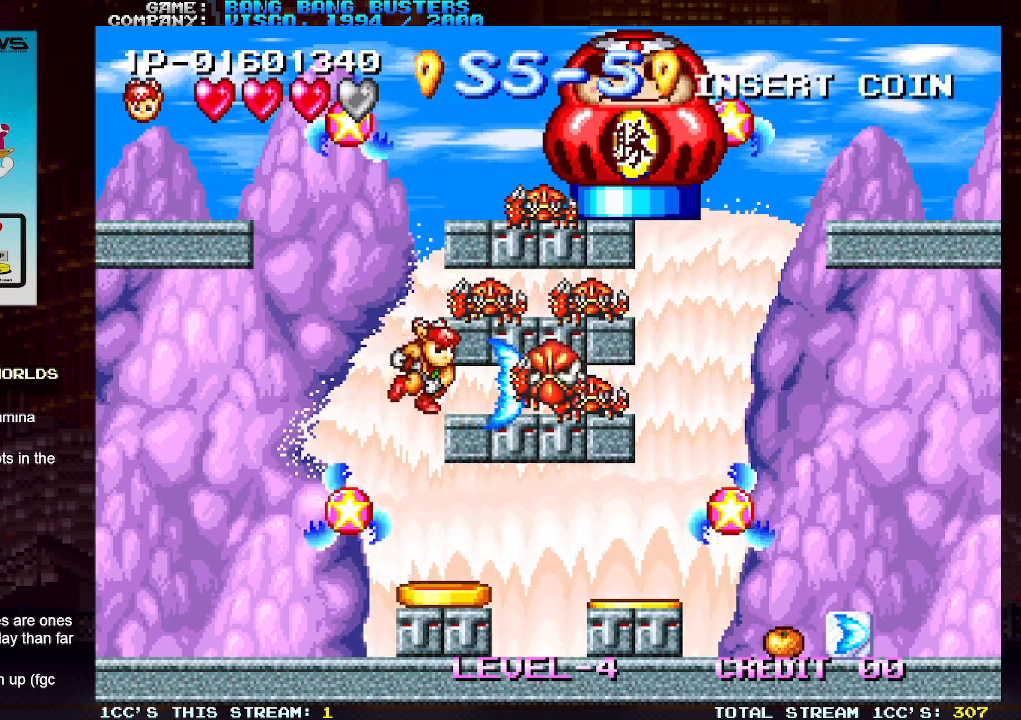
Gameplay with a controller (arcade stick); each line is a JSON object with the inputs held at the frame after it. "events" lists button and stick changes between this image and that frame as [ms after this image, input, new state], when the widget could be followed in between. Not read: L3 R3.
{"buttons": [], "left_stick": "right", "events": [[83, "SQUARE", "up"], [150, "left_stick", "center"], [167, "SQUARE", "down"], [250, "SQUARE", "up"], [467, "left_stick", "right"]]}
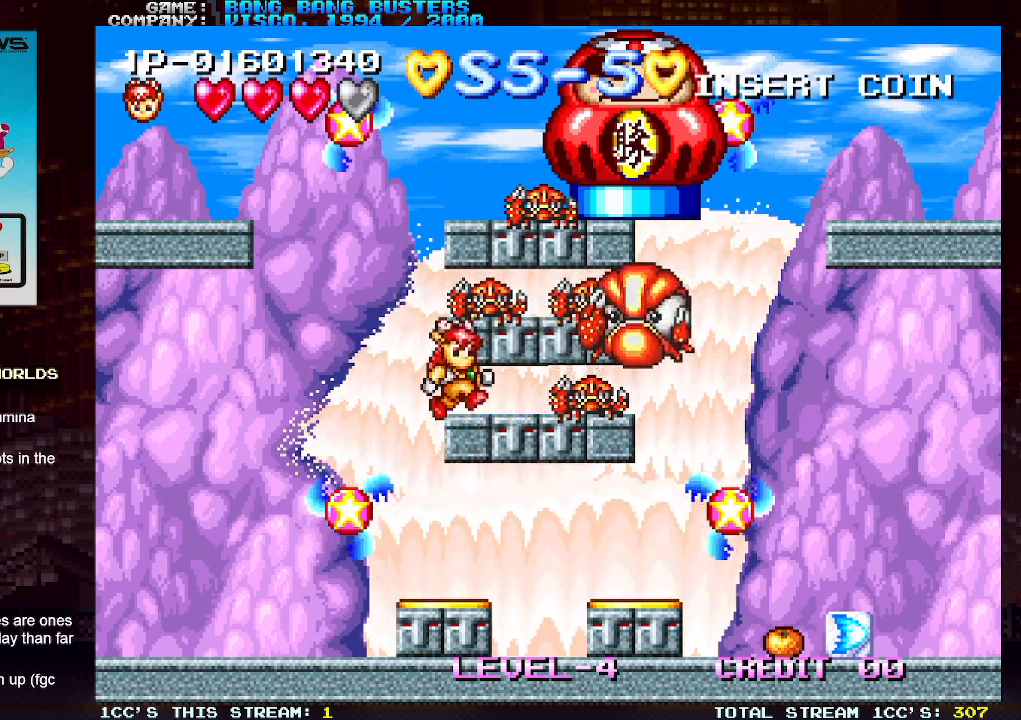
{"buttons": [], "left_stick": "right", "events": [[133, "SQUARE", "down"], [167, "left_stick", "center"], [250, "SQUARE", "up"], [467, "left_stick", "right"]]}
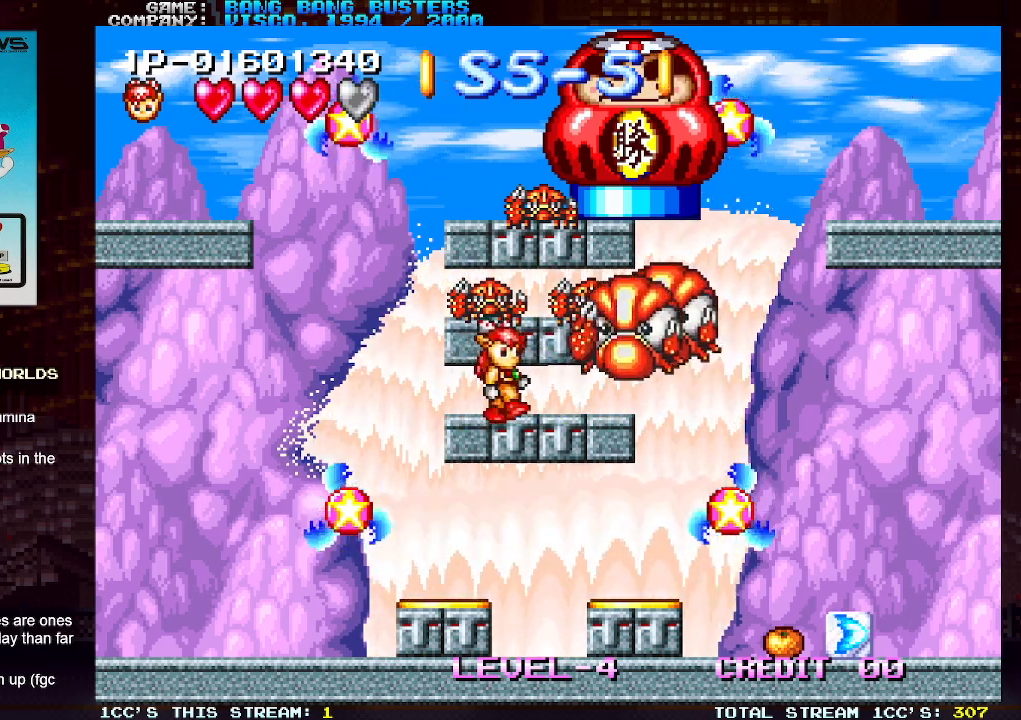
{"buttons": ["SQUARE"], "left_stick": "center", "events": [[250, "SQUARE", "down"], [267, "left_stick", "center"]]}
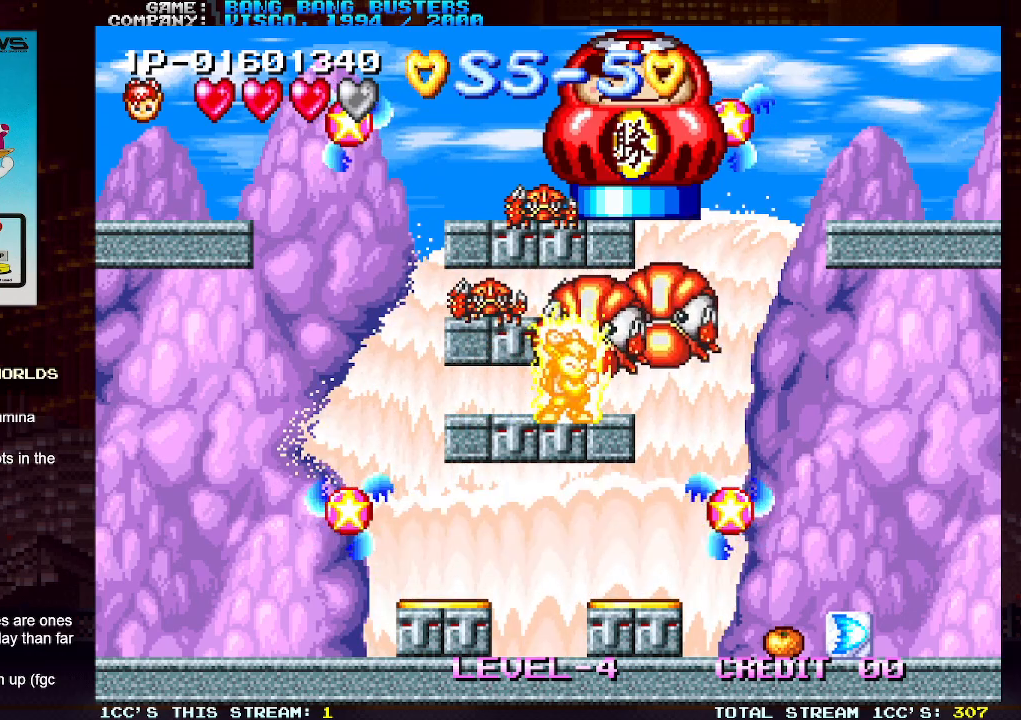
{"buttons": [], "left_stick": "center", "events": [[483, "SQUARE", "up"]]}
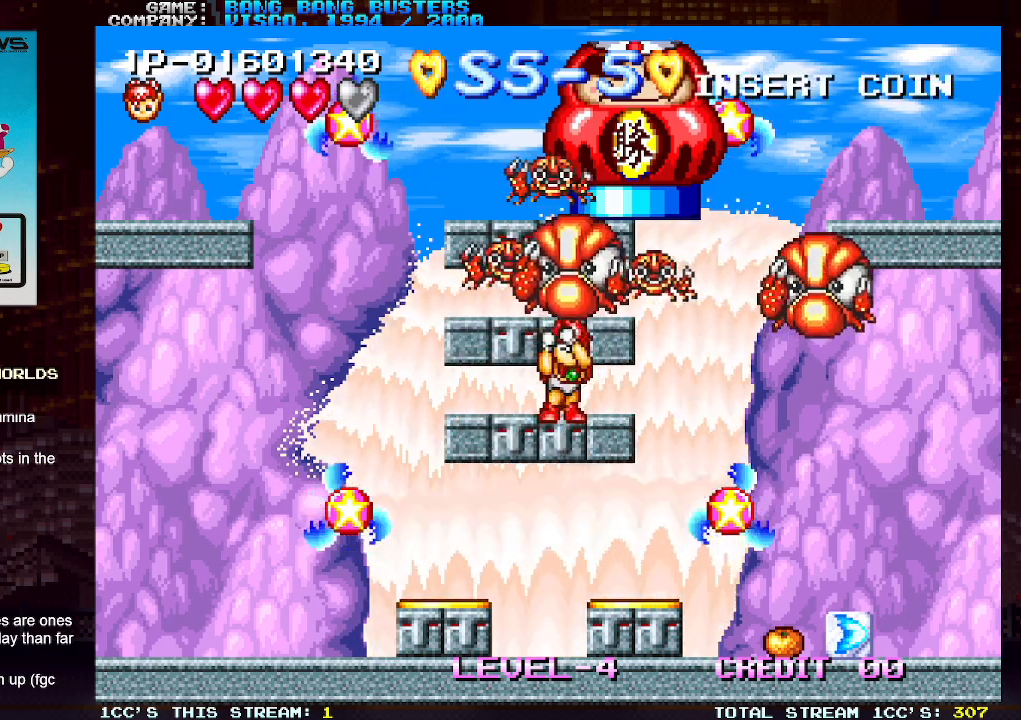
{"buttons": [], "left_stick": "center", "events": [[433, "left_stick", "right"], [500, "left_stick", "center"]]}
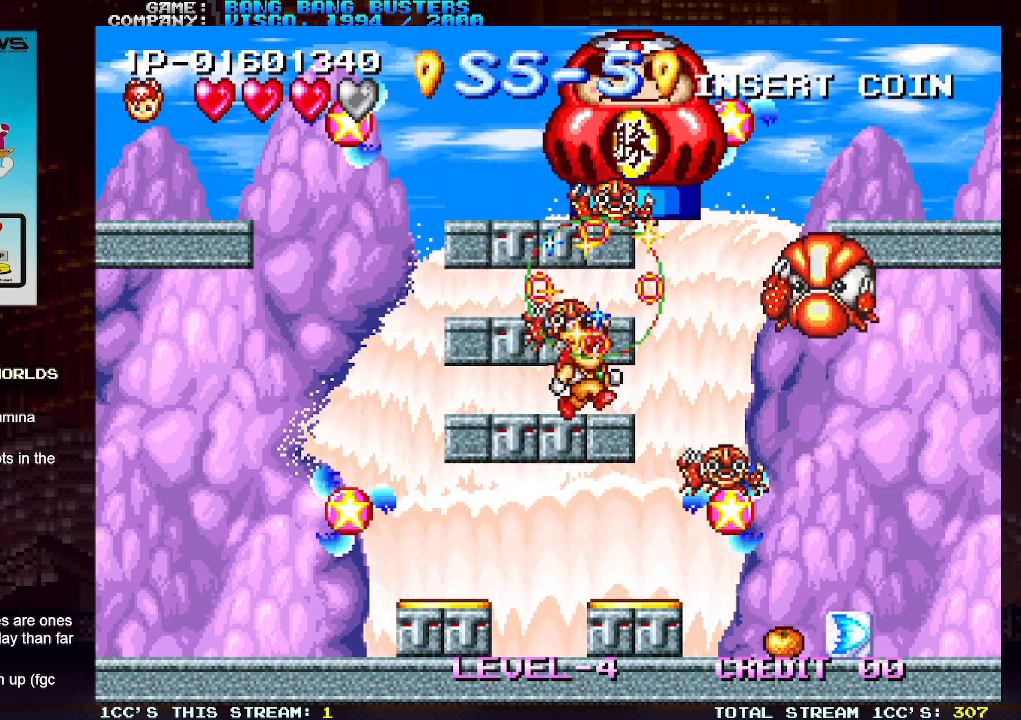
{"buttons": [], "left_stick": "right", "events": [[67, "left_stick", "right"]]}
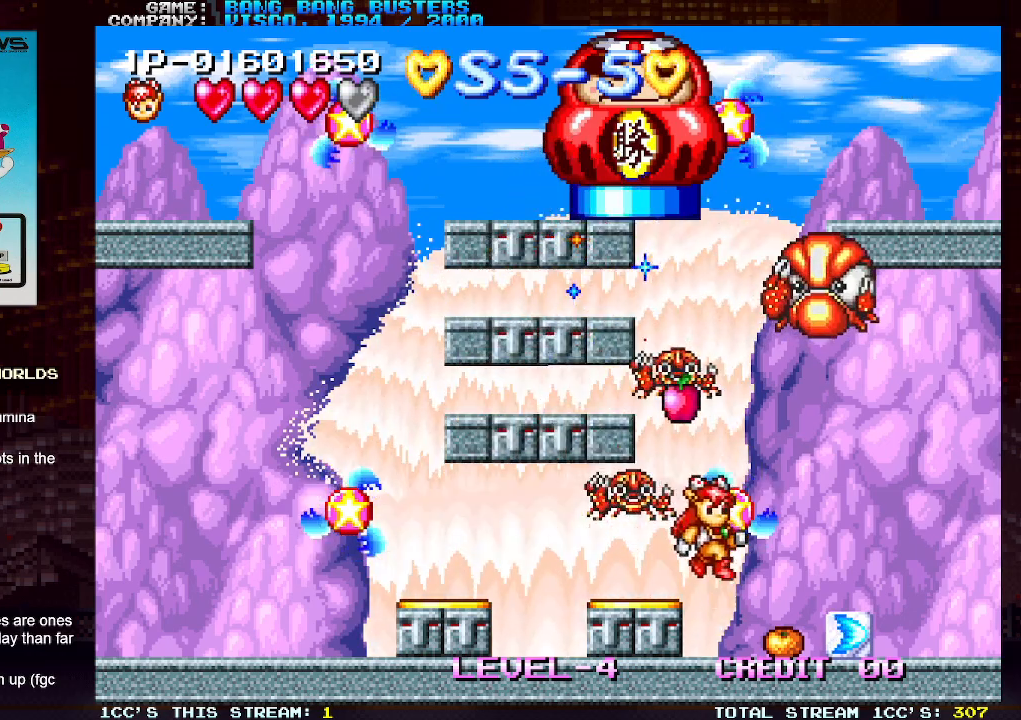
{"buttons": [], "left_stick": "right", "events": []}
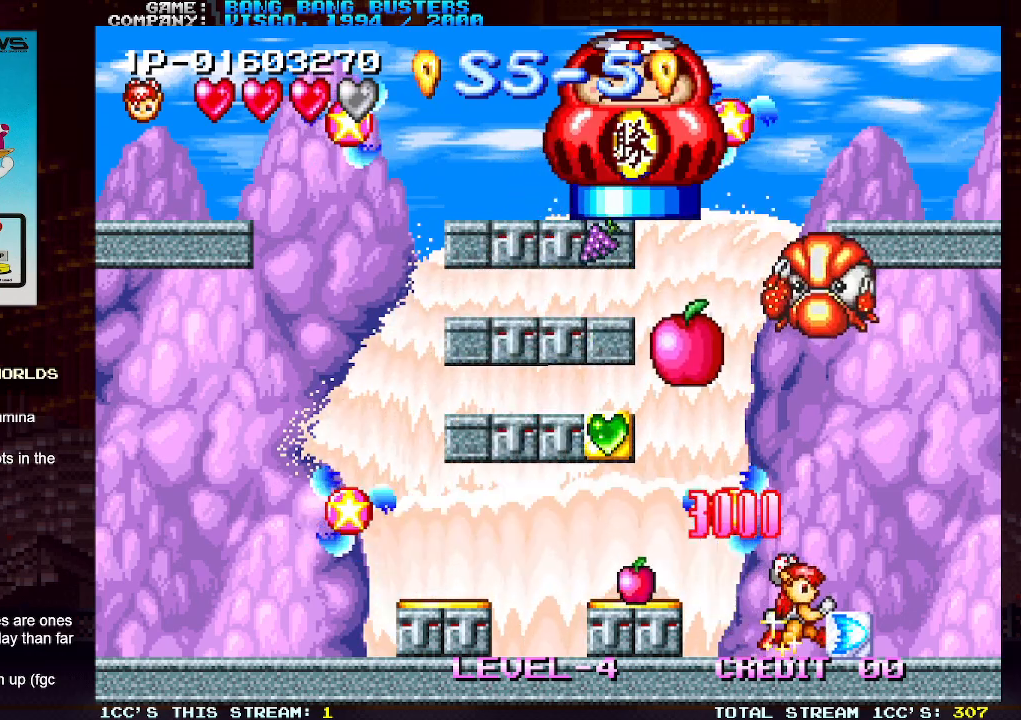
{"buttons": ["TRIANGLE"], "left_stick": "left", "events": [[33, "left_stick", "center"], [83, "left_stick", "left"], [333, "TRIANGLE", "down"]]}
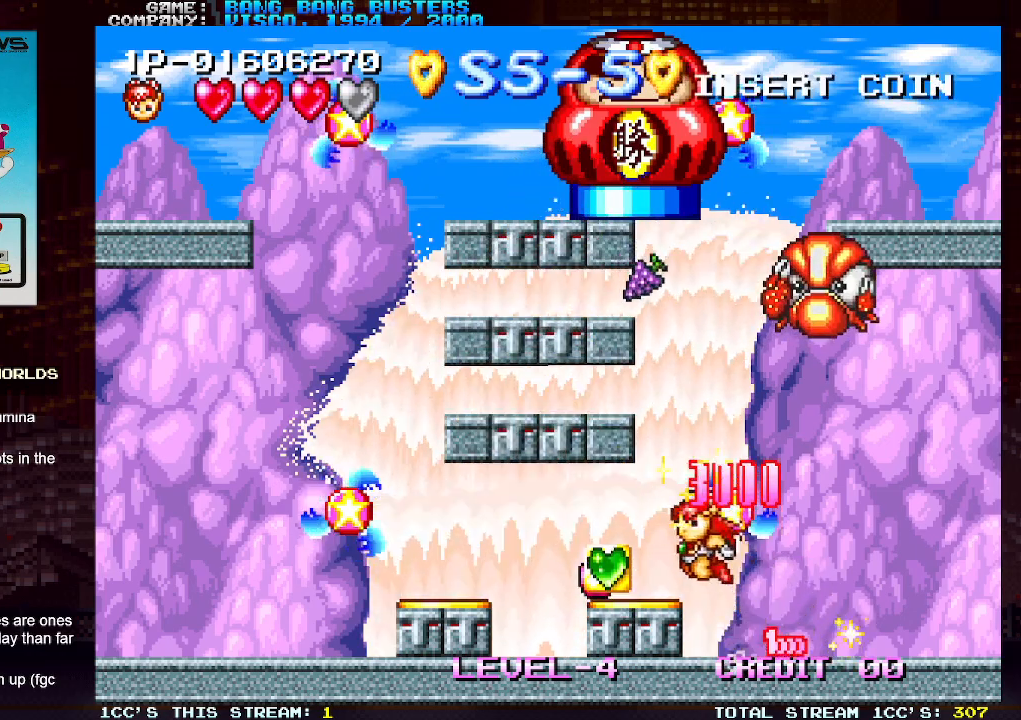
{"buttons": [], "left_stick": "center", "events": [[50, "TRIANGLE", "up"], [383, "left_stick", "center"]]}
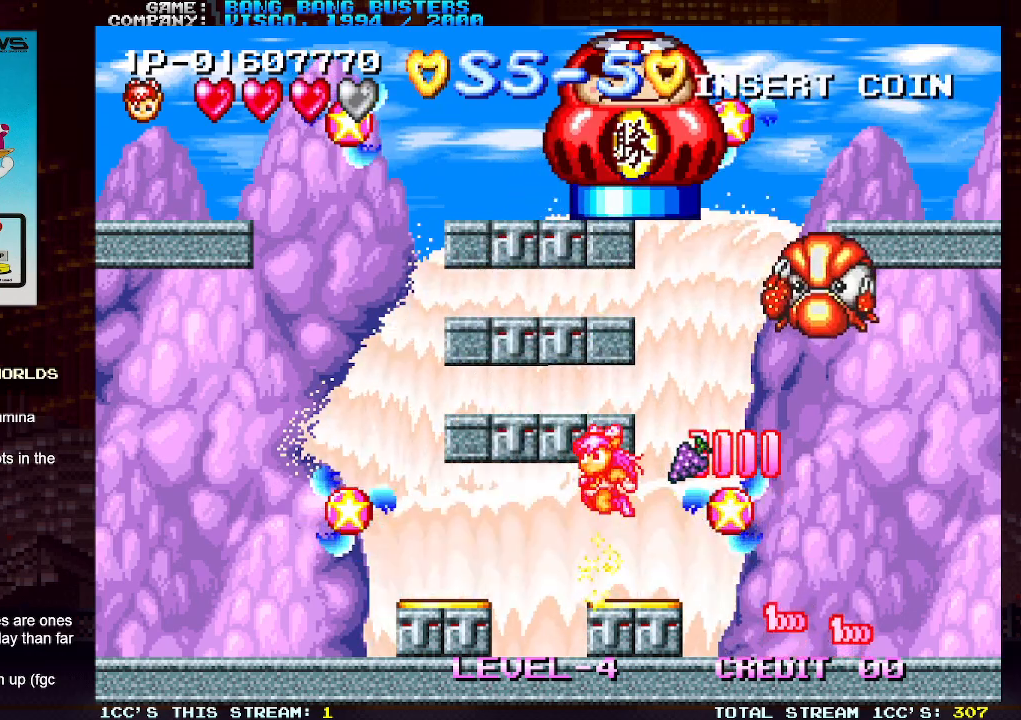
{"buttons": [], "left_stick": "left", "events": [[133, "left_stick", "left"]]}
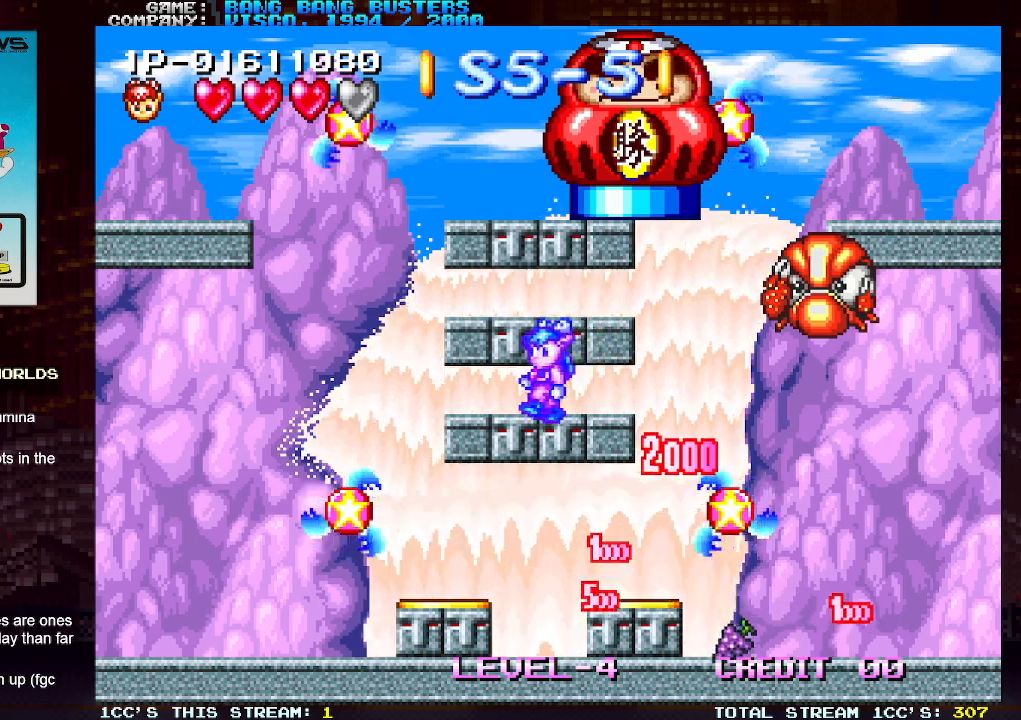
{"buttons": [], "left_stick": "center", "events": [[33, "TRIANGLE", "down"], [150, "TRIANGLE", "up"], [183, "left_stick", "center"], [250, "left_stick", "right"], [417, "left_stick", "center"]]}
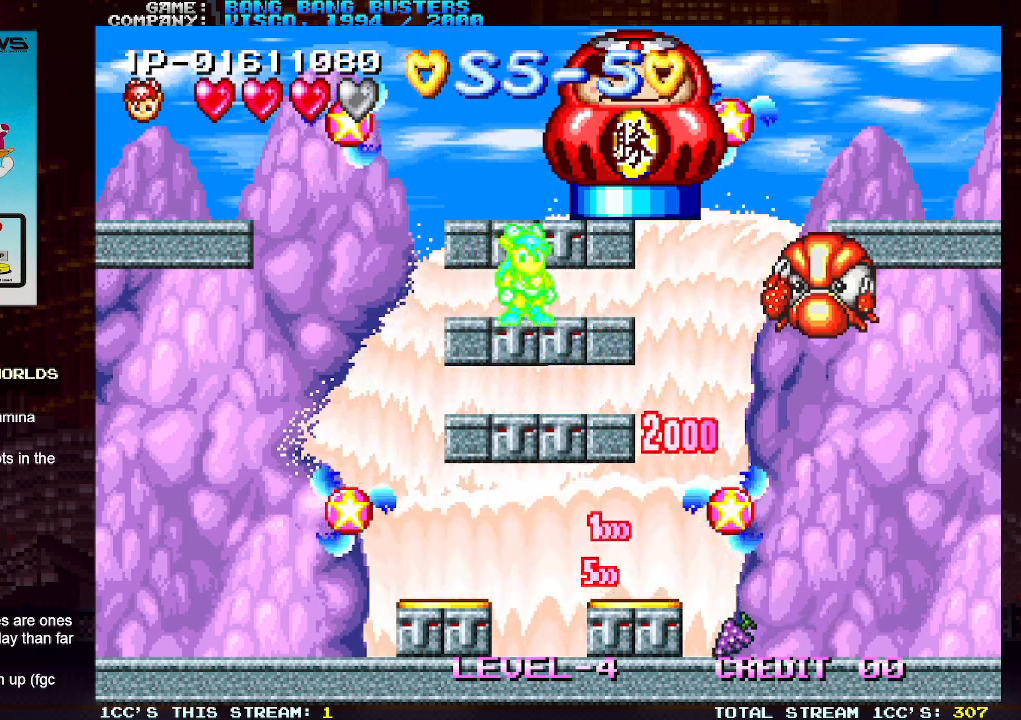
{"buttons": [], "left_stick": "center", "events": [[83, "TRIANGLE", "down"], [200, "TRIANGLE", "up"], [283, "SQUARE", "down"], [350, "SQUARE", "up"], [433, "SQUARE", "down"], [500, "SQUARE", "up"]]}
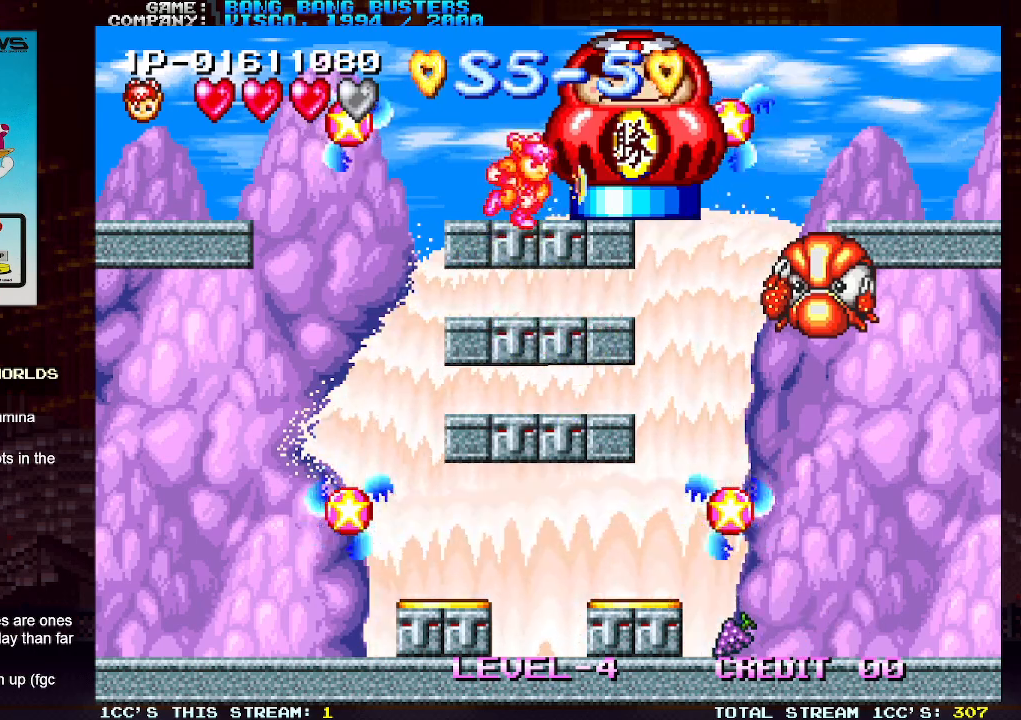
{"buttons": [], "left_stick": "center", "events": [[83, "SQUARE", "down"], [167, "SQUARE", "up"], [233, "SQUARE", "down"], [317, "SQUARE", "up"], [400, "SQUARE", "down"], [467, "SQUARE", "up"]]}
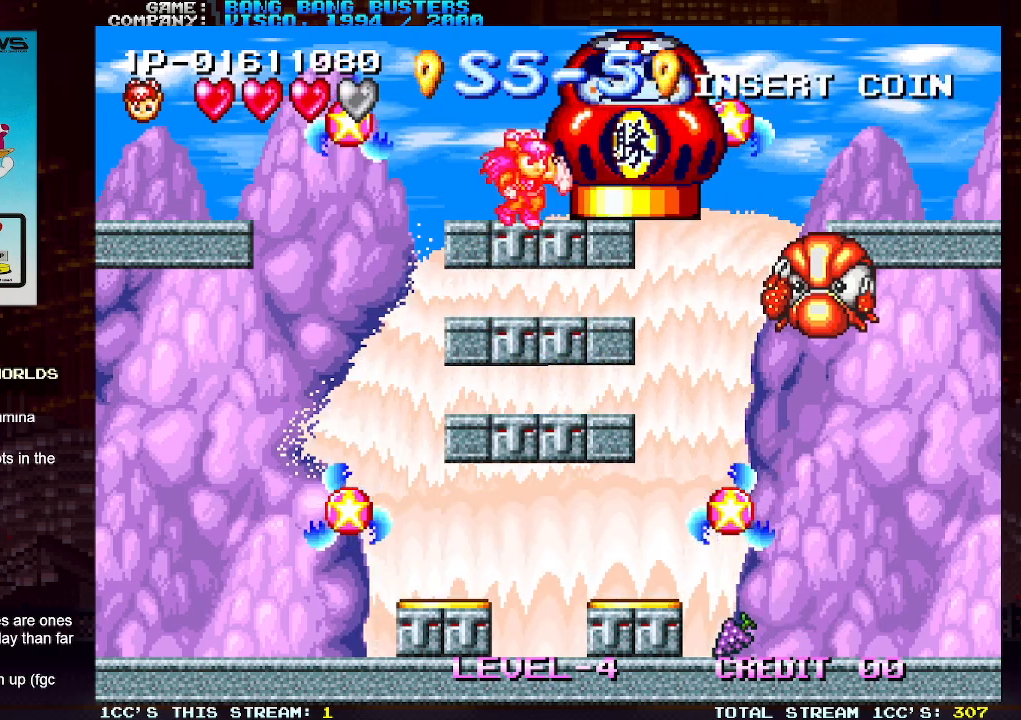
{"buttons": ["SQUARE"], "left_stick": "center", "events": [[33, "SQUARE", "down"], [117, "SQUARE", "up"], [183, "SQUARE", "down"], [267, "SQUARE", "up"], [333, "SQUARE", "down"], [417, "SQUARE", "up"], [483, "SQUARE", "down"]]}
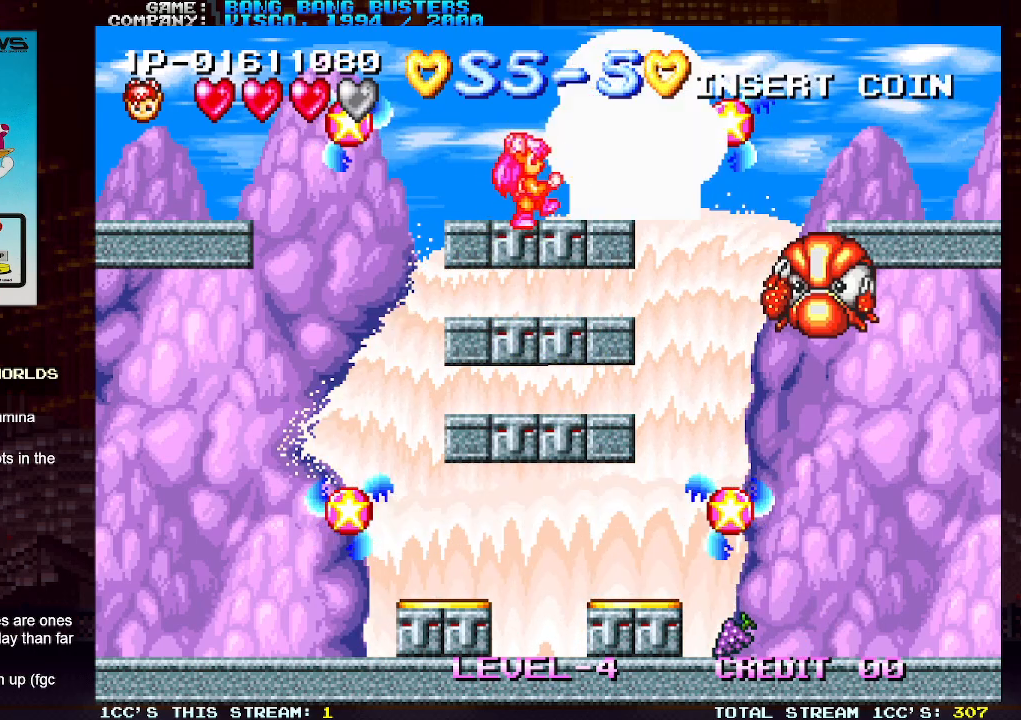
{"buttons": [], "left_stick": "center", "events": [[67, "SQUARE", "up"], [133, "SQUARE", "down"], [183, "SQUARE", "up"], [250, "SQUARE", "down"], [317, "SQUARE", "up"], [383, "SQUARE", "down"], [467, "SQUARE", "up"]]}
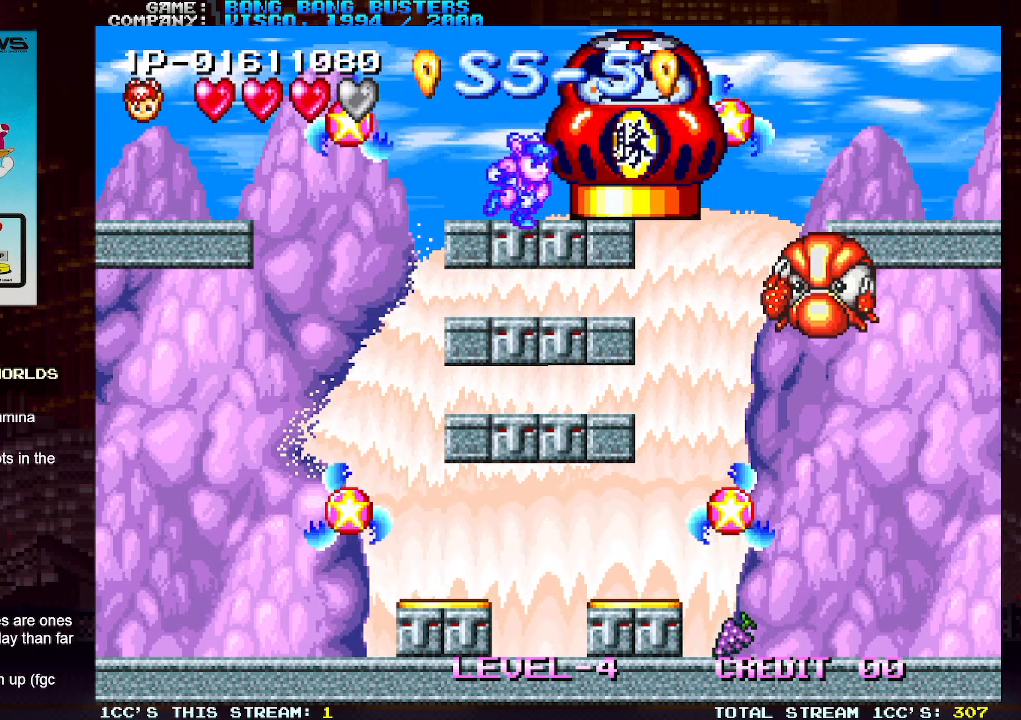
{"buttons": ["SQUARE"], "left_stick": "center", "events": [[33, "SQUARE", "down"], [117, "SQUARE", "up"], [183, "SQUARE", "down"], [250, "SQUARE", "up"], [333, "SQUARE", "down"], [400, "SQUARE", "up"], [450, "SQUARE", "down"]]}
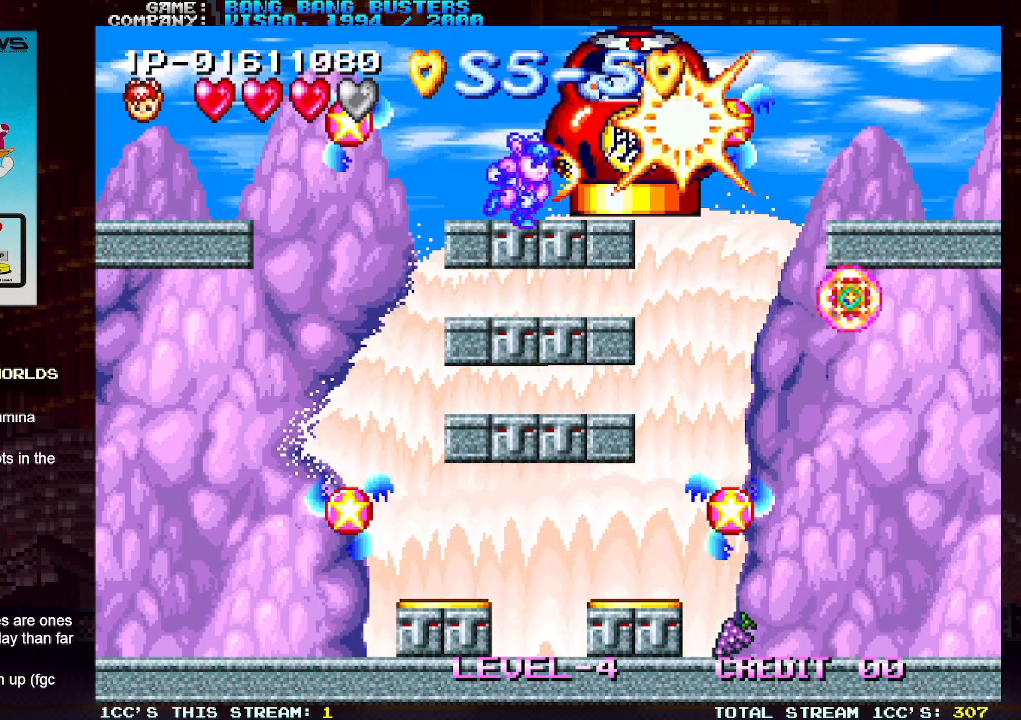
{"buttons": ["SQUARE"], "left_stick": "center", "events": [[17, "SQUARE", "up"], [83, "SQUARE", "down"], [150, "SQUARE", "up"], [217, "SQUARE", "down"], [300, "SQUARE", "up"], [350, "SQUARE", "down"], [433, "SQUARE", "up"], [500, "SQUARE", "down"]]}
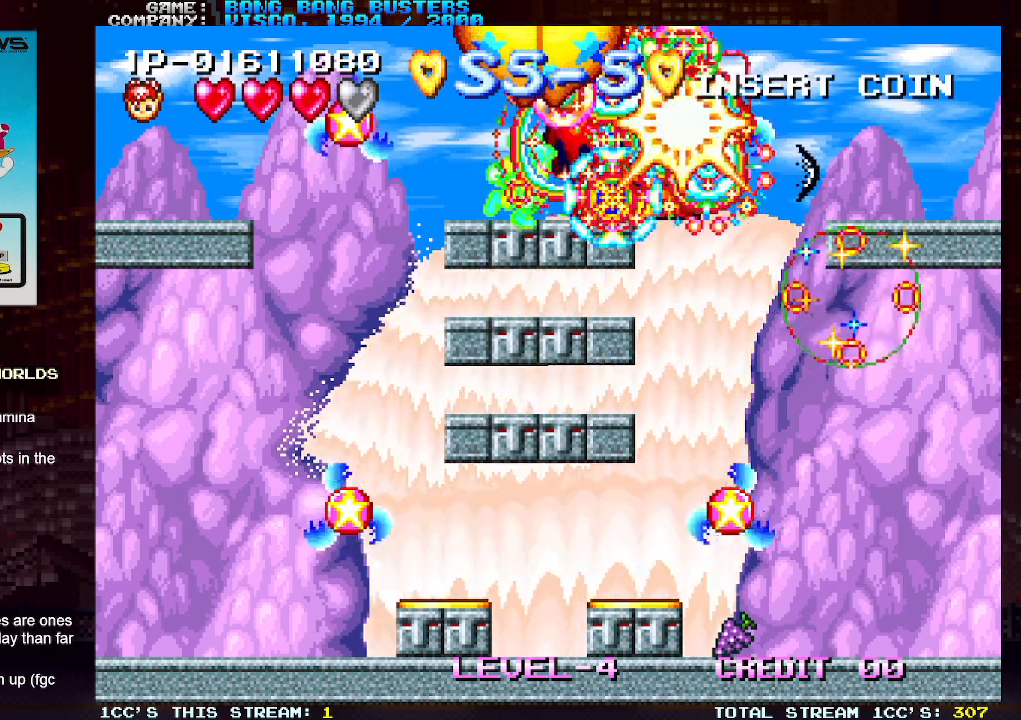
{"buttons": [], "left_stick": "left", "events": [[83, "SQUARE", "up"], [333, "left_stick", "left"]]}
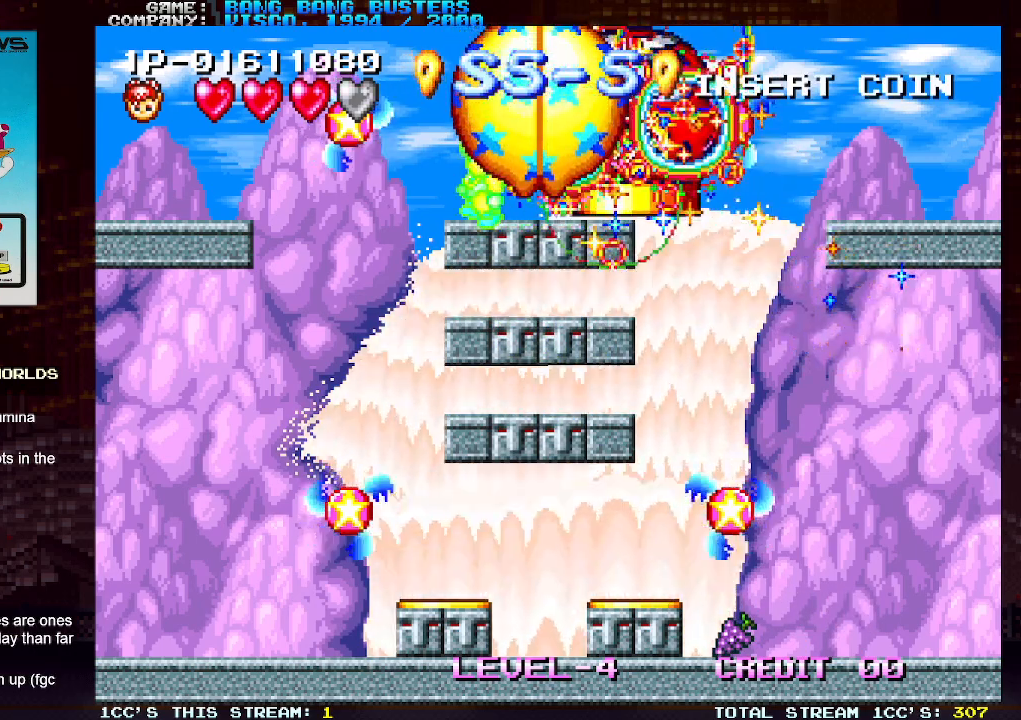
{"buttons": [], "left_stick": "right", "events": [[217, "left_stick", "center"], [267, "left_stick", "right"]]}
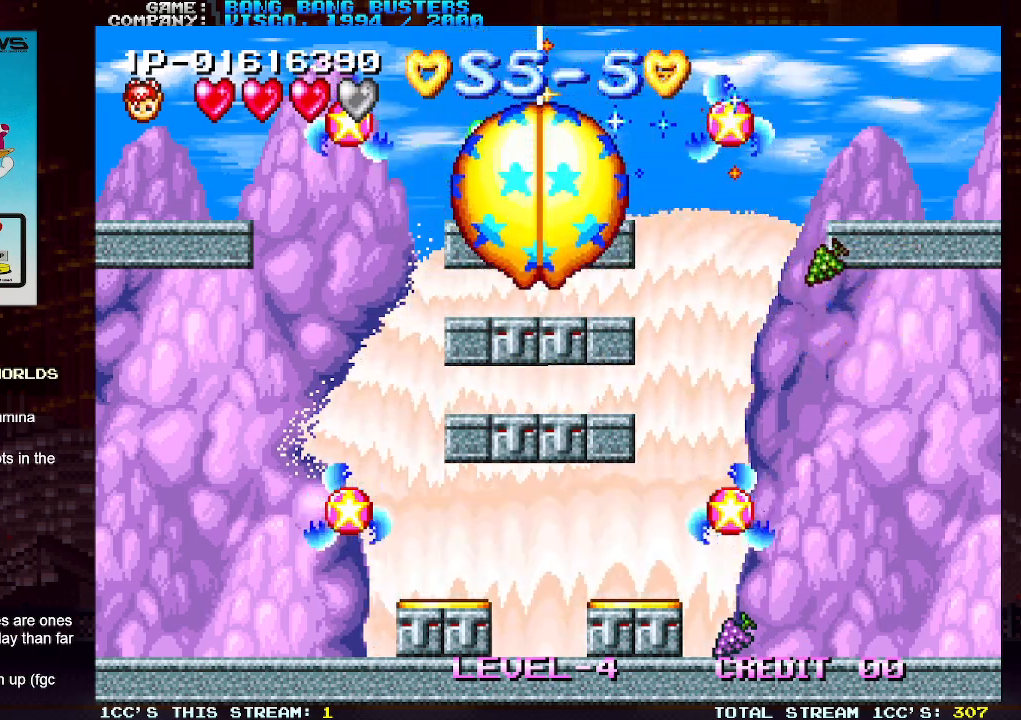
{"buttons": [], "left_stick": "down", "events": [[50, "left_stick", "center"], [483, "left_stick", "down"]]}
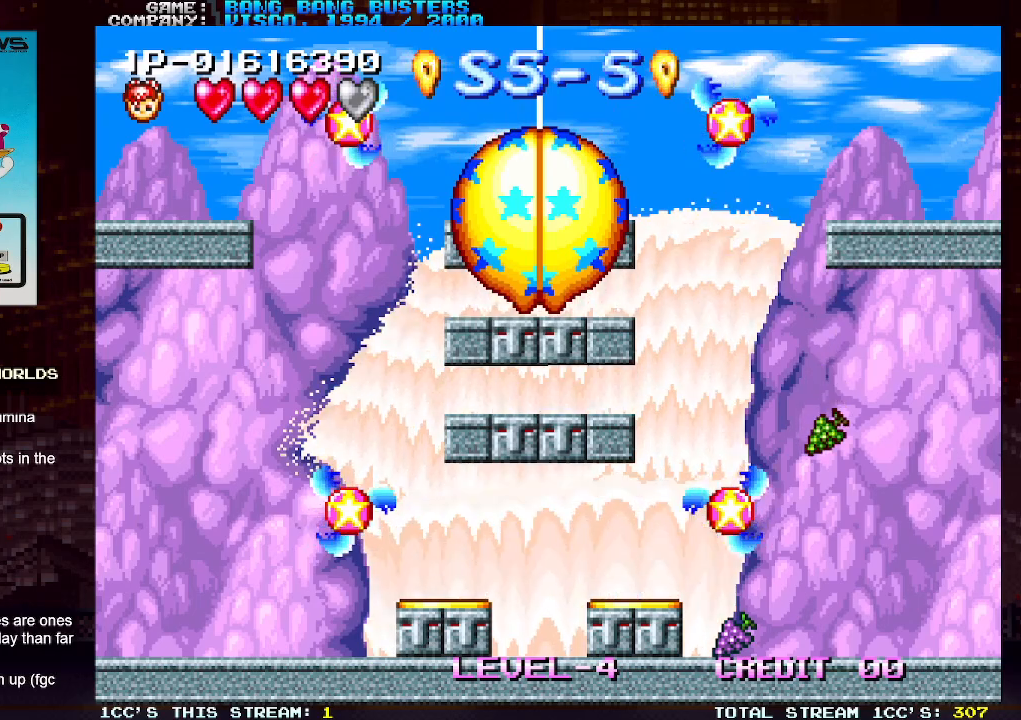
{"buttons": [], "left_stick": "down", "events": [[67, "left_stick", "center"], [167, "left_stick", "down"], [250, "left_stick", "center"], [317, "left_stick", "down"], [400, "left_stick", "center"], [467, "left_stick", "down"]]}
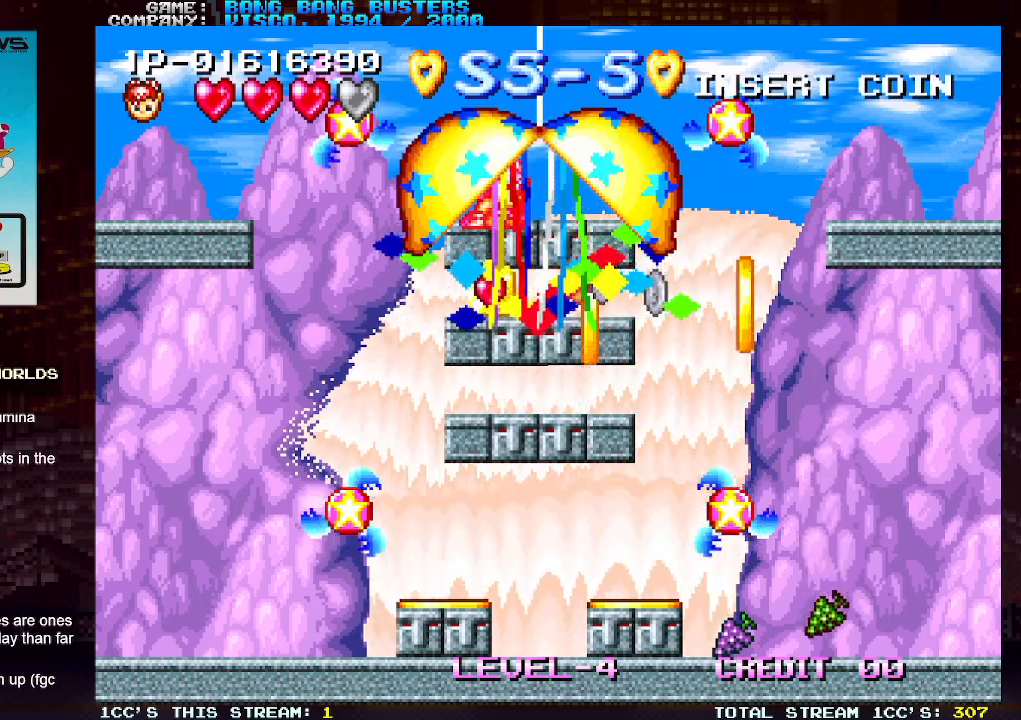
{"buttons": [], "left_stick": "left", "events": [[67, "left_stick", "center"], [133, "left_stick", "down"], [217, "TRIANGLE", "down"], [317, "TRIANGLE", "up"], [450, "left_stick", "left"]]}
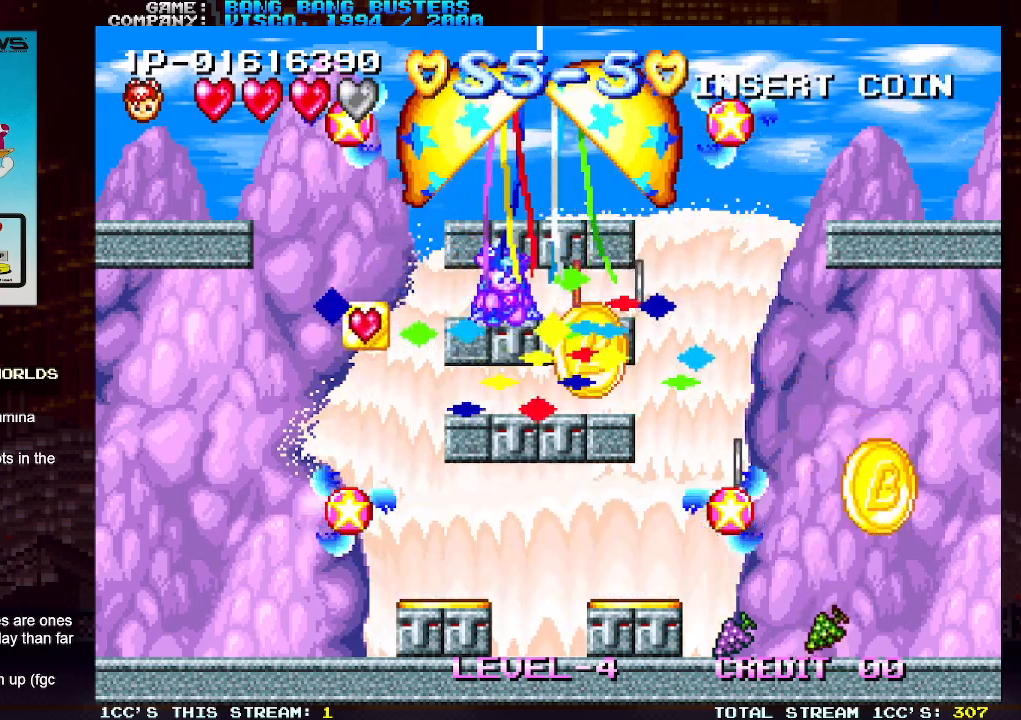
{"buttons": [], "left_stick": "left", "events": [[117, "TRIANGLE", "down"], [200, "TRIANGLE", "up"]]}
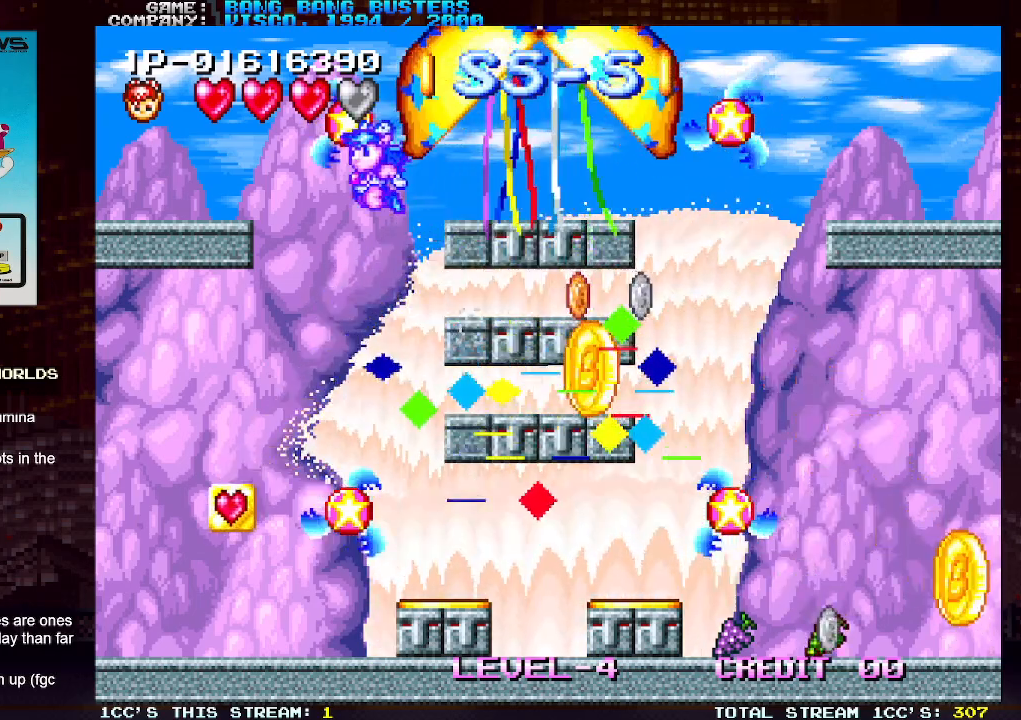
{"buttons": [], "left_stick": "left", "events": []}
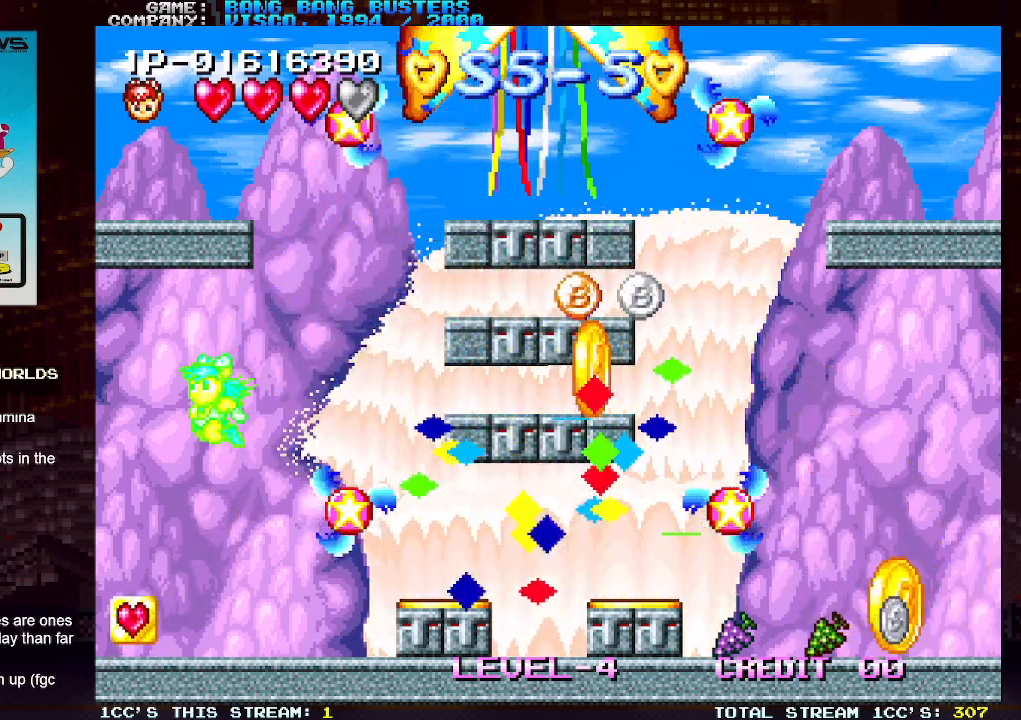
{"buttons": [], "left_stick": "center", "events": [[317, "left_stick", "center"]]}
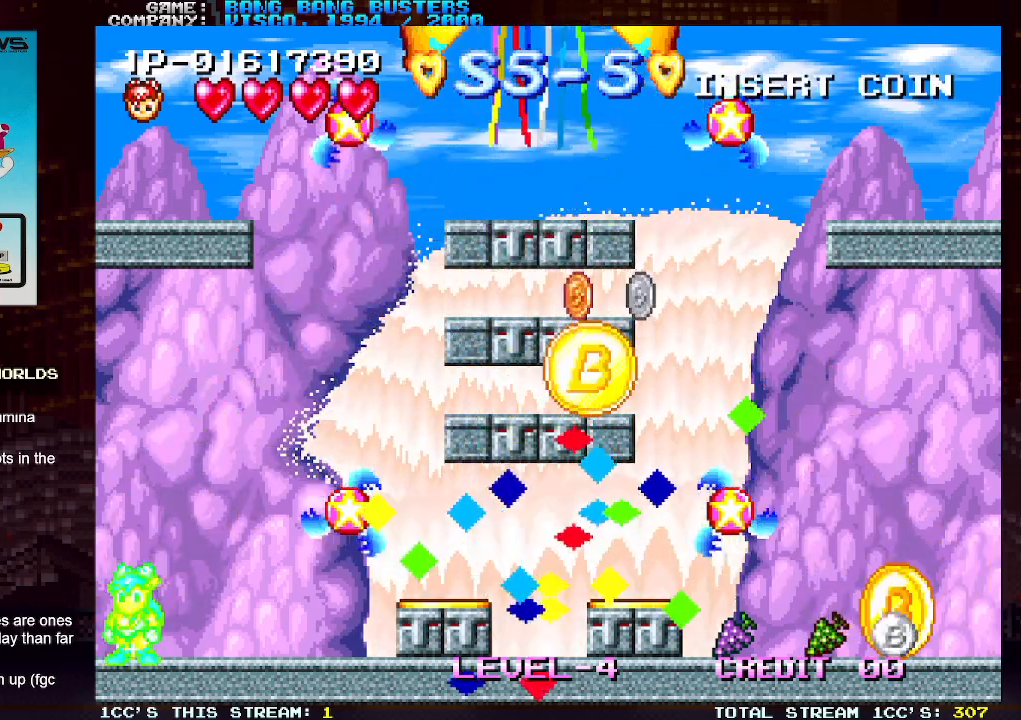
{"buttons": [], "left_stick": "right", "events": [[50, "left_stick", "right"], [133, "left_stick", "center"], [217, "left_stick", "right"], [317, "TRIANGLE", "down"], [433, "TRIANGLE", "up"]]}
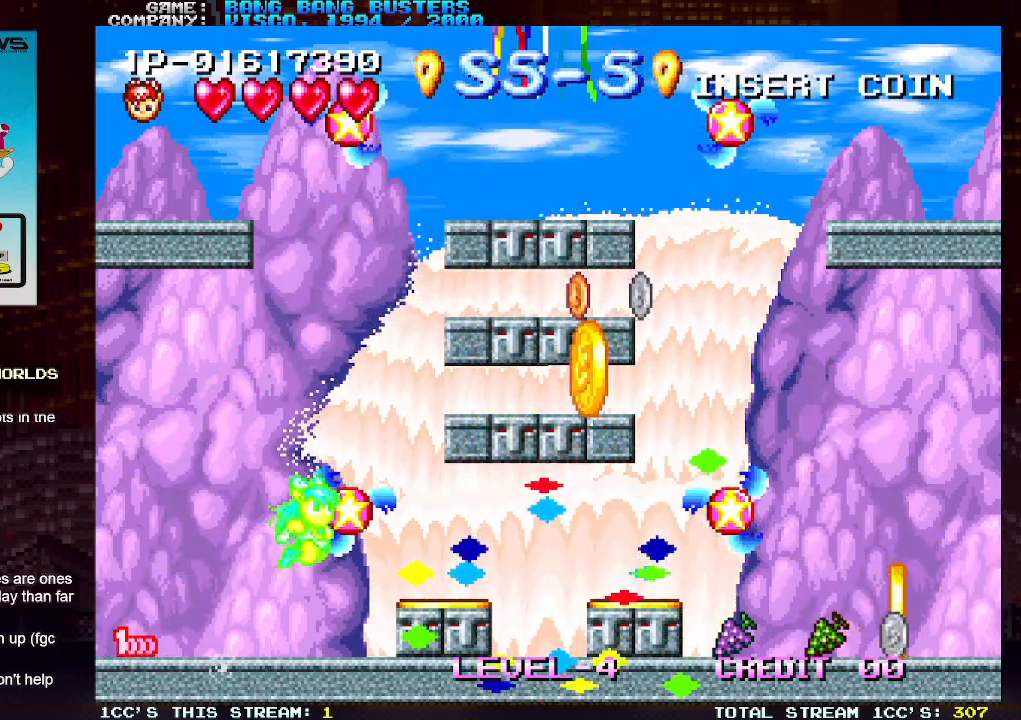
{"buttons": [], "left_stick": "right", "events": []}
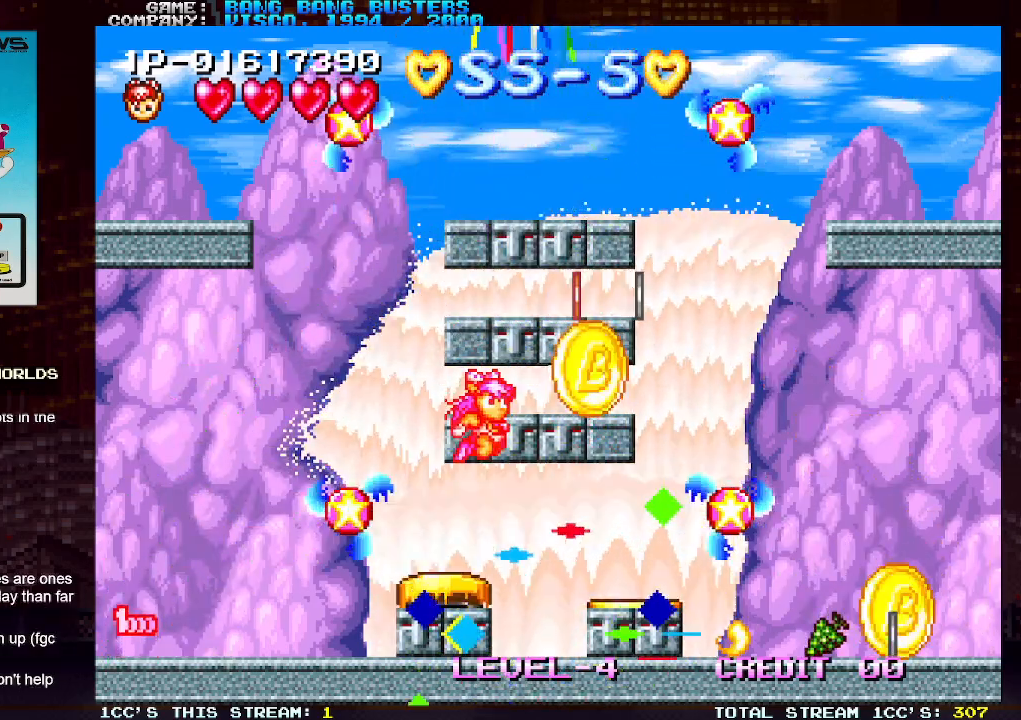
{"buttons": [], "left_stick": "center", "events": [[367, "left_stick", "center"]]}
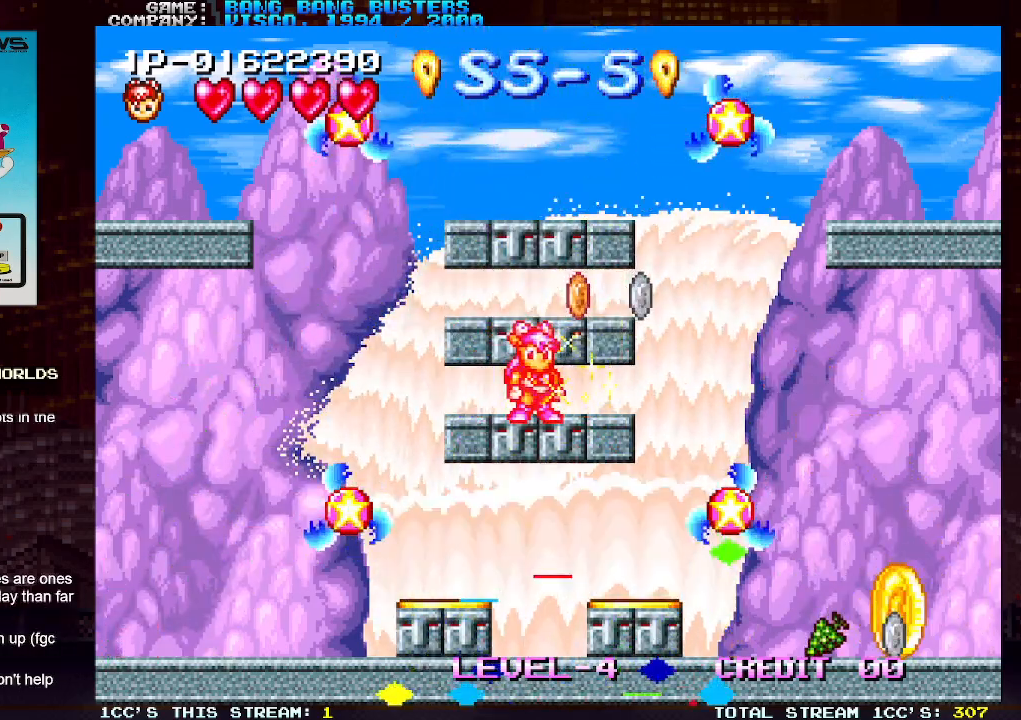
{"buttons": [], "left_stick": "right", "events": [[83, "TRIANGLE", "down"], [83, "left_stick", "right"], [200, "TRIANGLE", "up"]]}